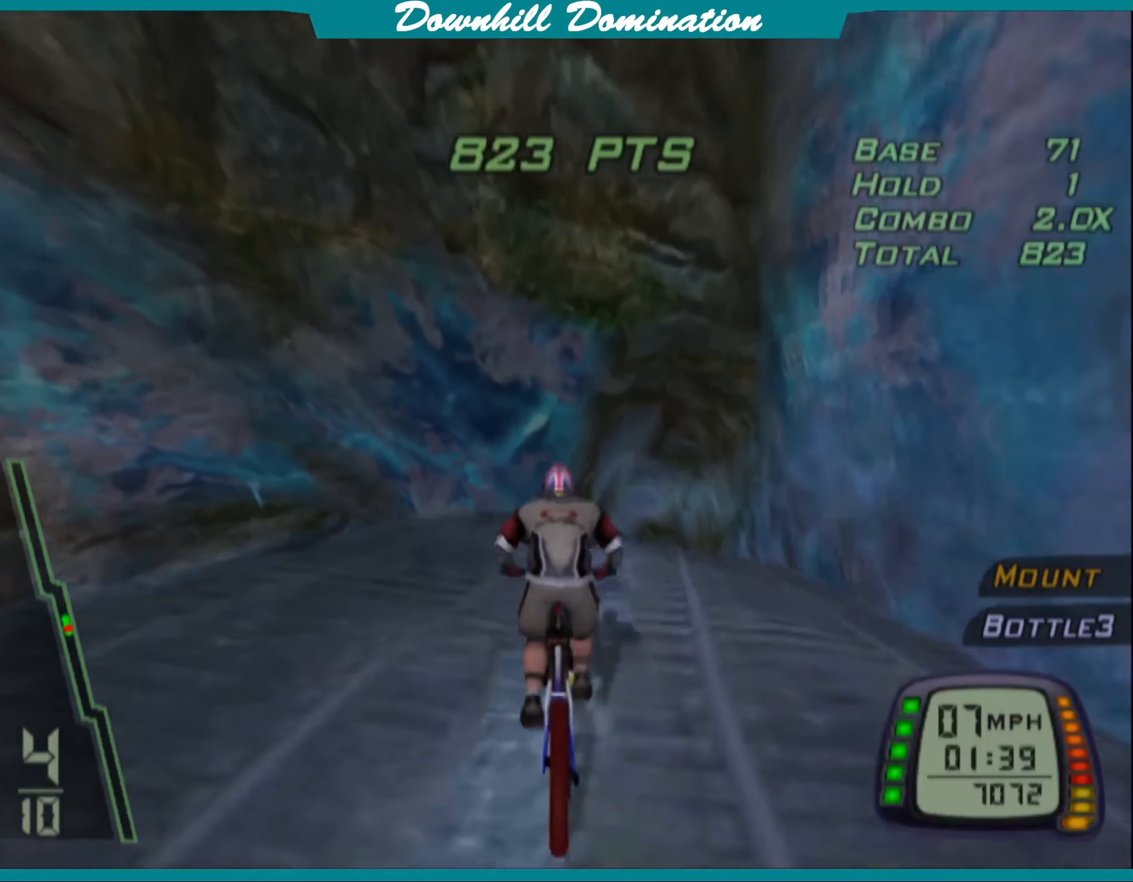
Gameplay with a controller (PlayStation layout); each line is a JSON object with the inputs held at the frame after it. "events" lists button and stick changes between this image and that frame as [ms after this image, input, new state], when the widget could be followed in between. Not read: right_stick.
{"buttons": ["CROSS"], "left_stick": "center", "events": [[133, "left_stick", "right"], [267, "left_stick", "center"]]}
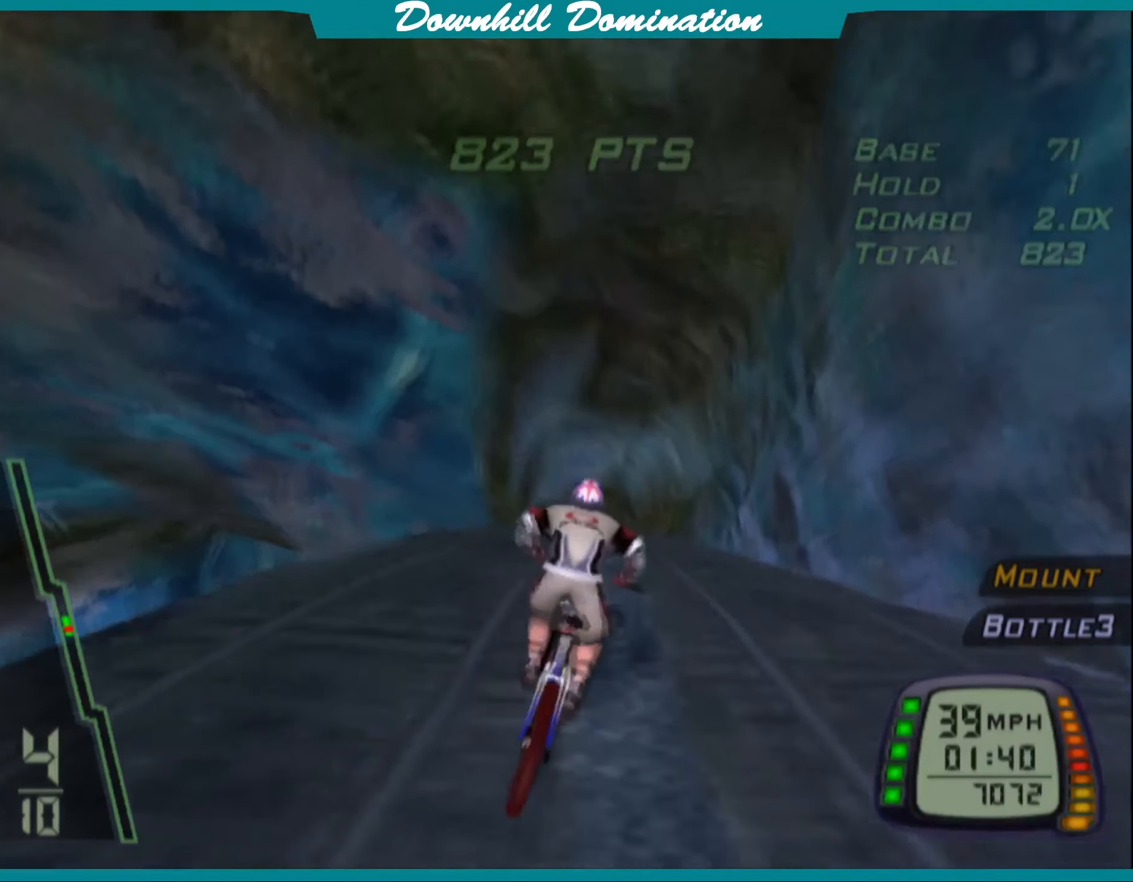
{"buttons": ["CROSS"], "left_stick": "center", "events": []}
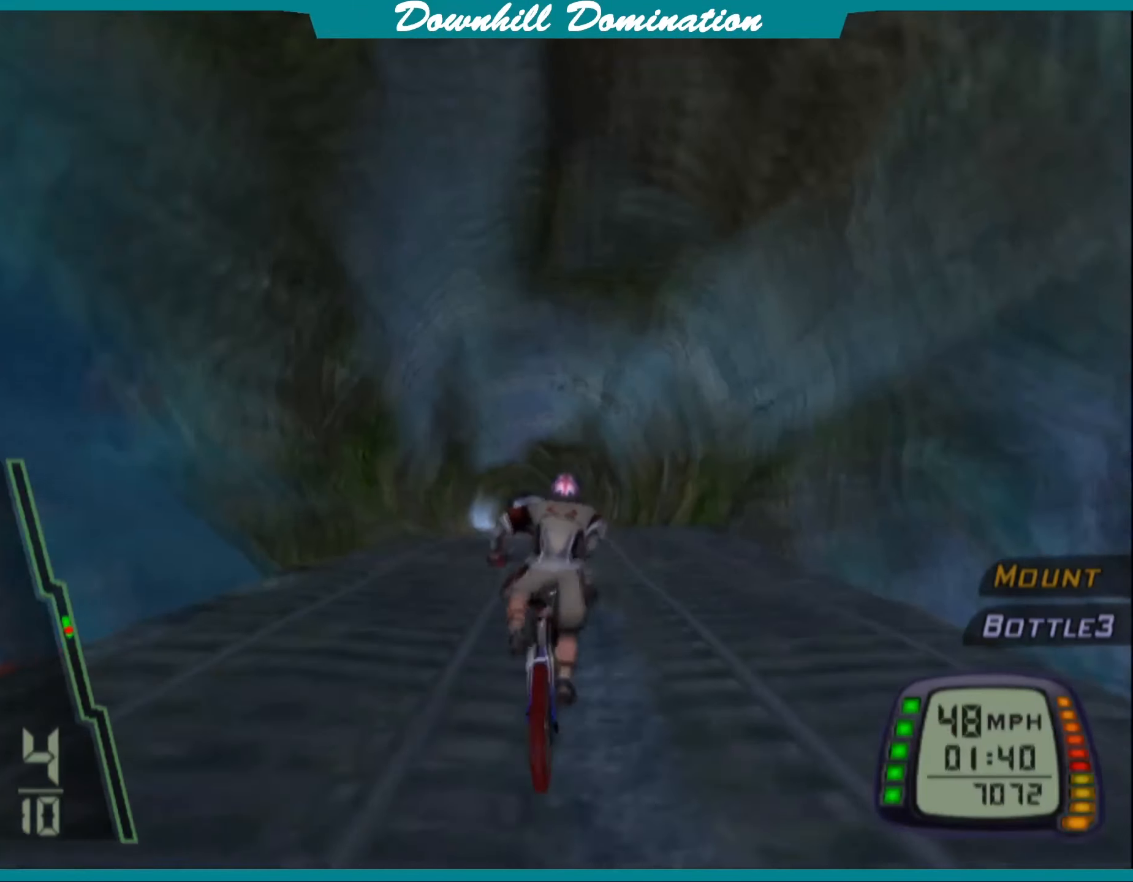
{"buttons": ["CROSS"], "left_stick": "center", "events": [[367, "left_stick", "left"], [467, "left_stick", "center"]]}
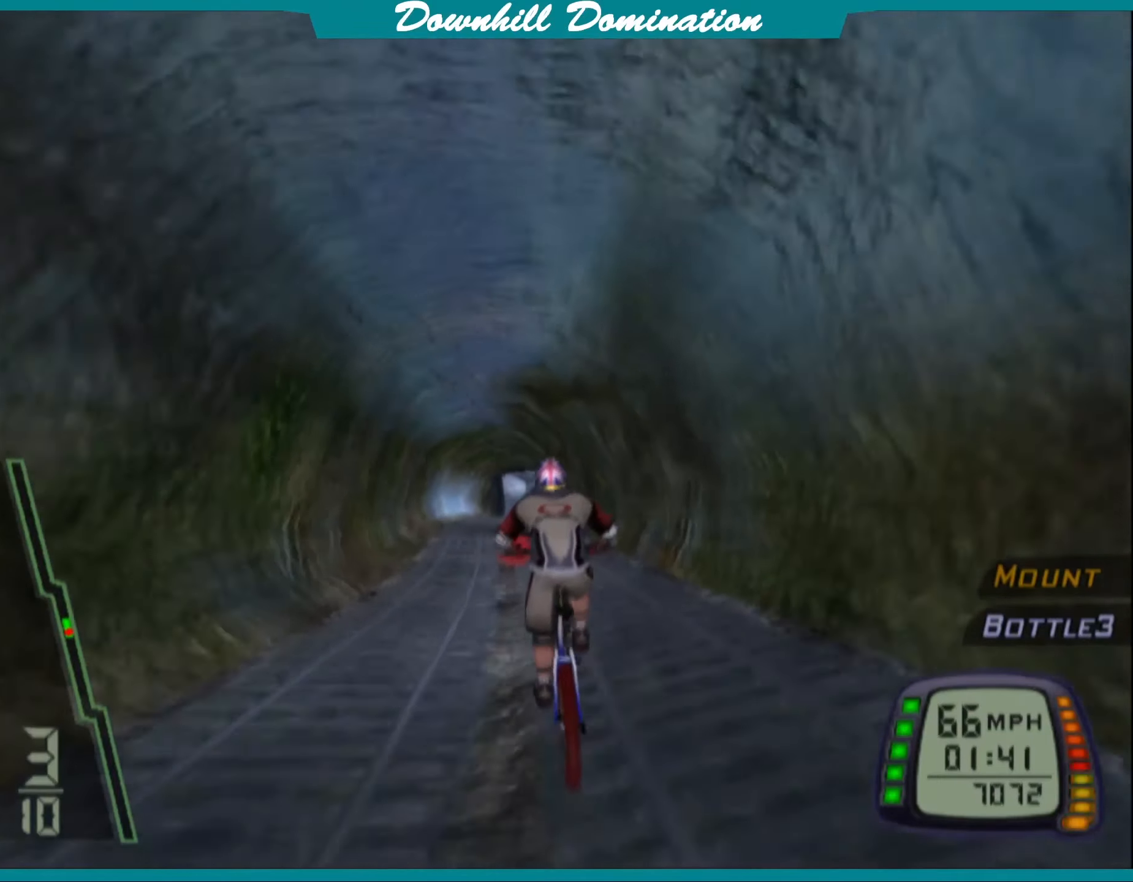
{"buttons": ["CROSS"], "left_stick": "center", "events": []}
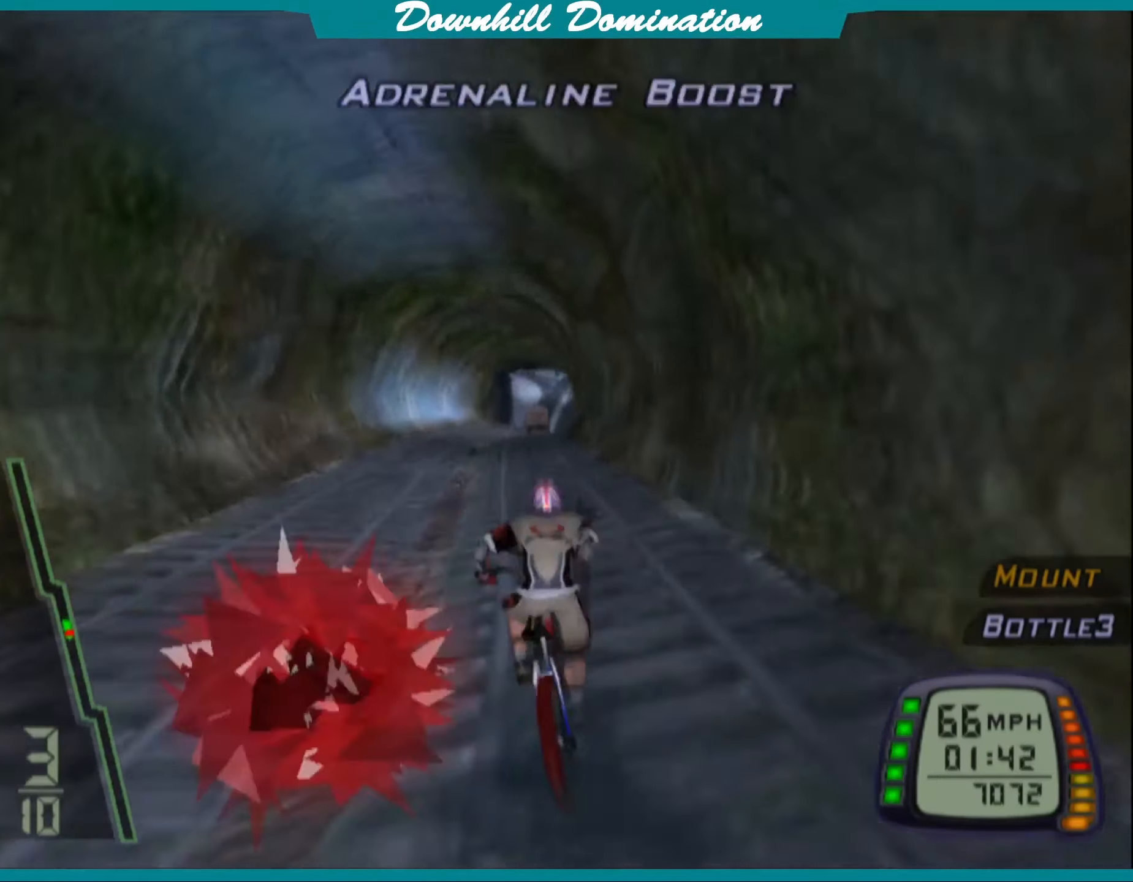
{"buttons": ["CROSS"], "left_stick": "center", "events": []}
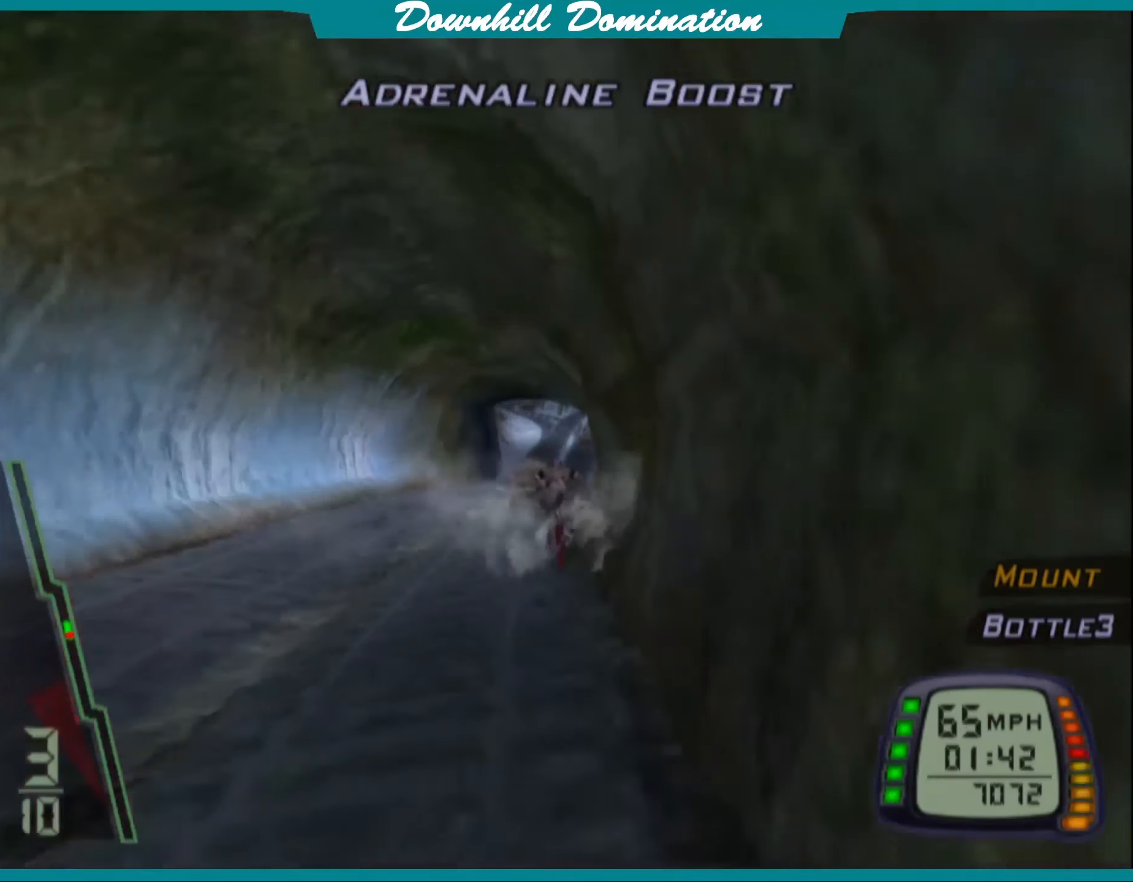
{"buttons": ["CROSS"], "left_stick": "center", "events": []}
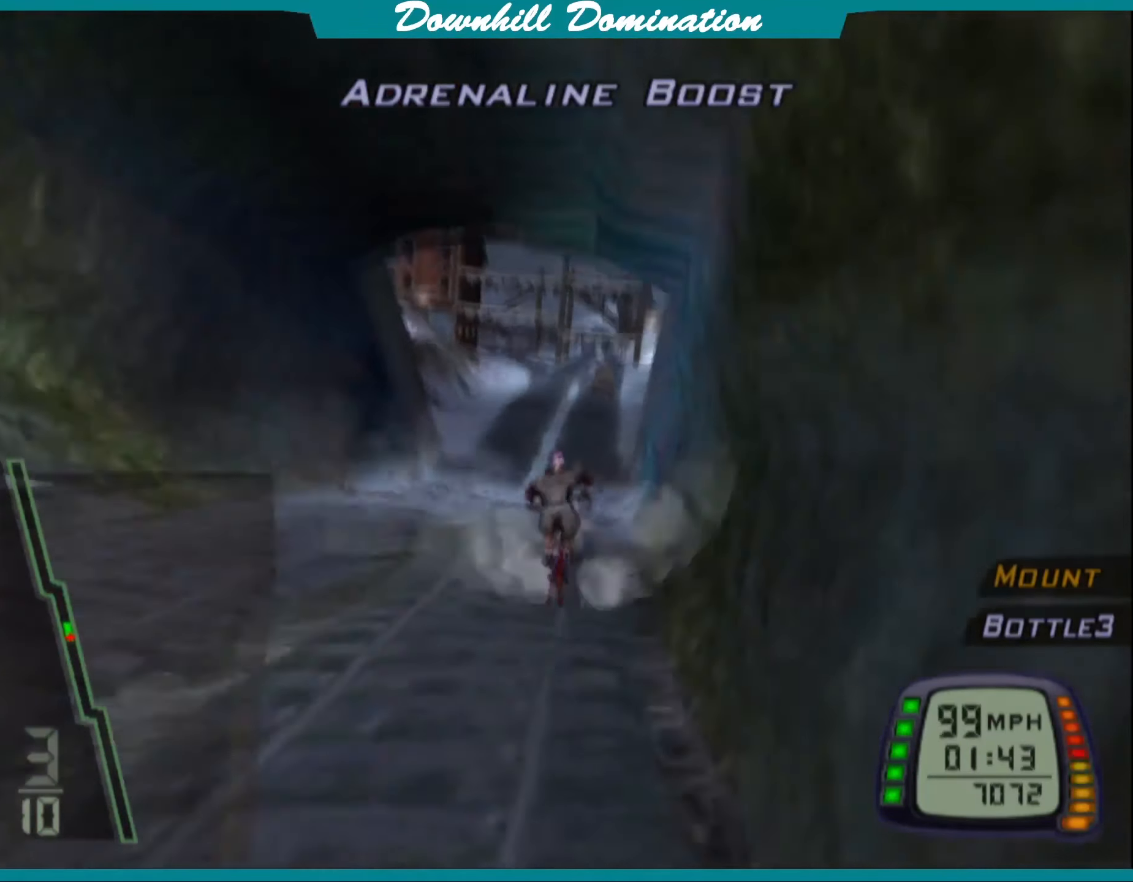
{"buttons": ["CROSS"], "left_stick": "center", "events": []}
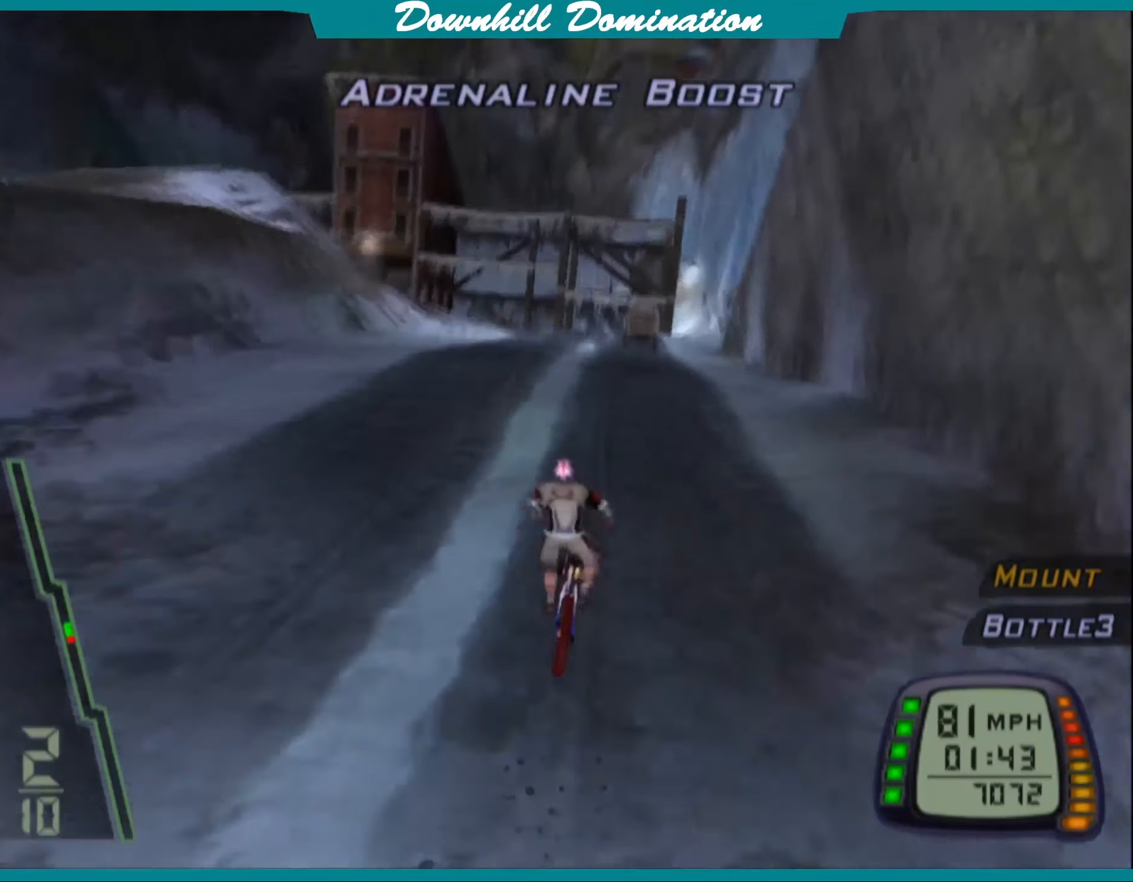
{"buttons": ["CROSS"], "left_stick": "center", "events": [[300, "left_stick", "right"], [384, "left_stick", "center"]]}
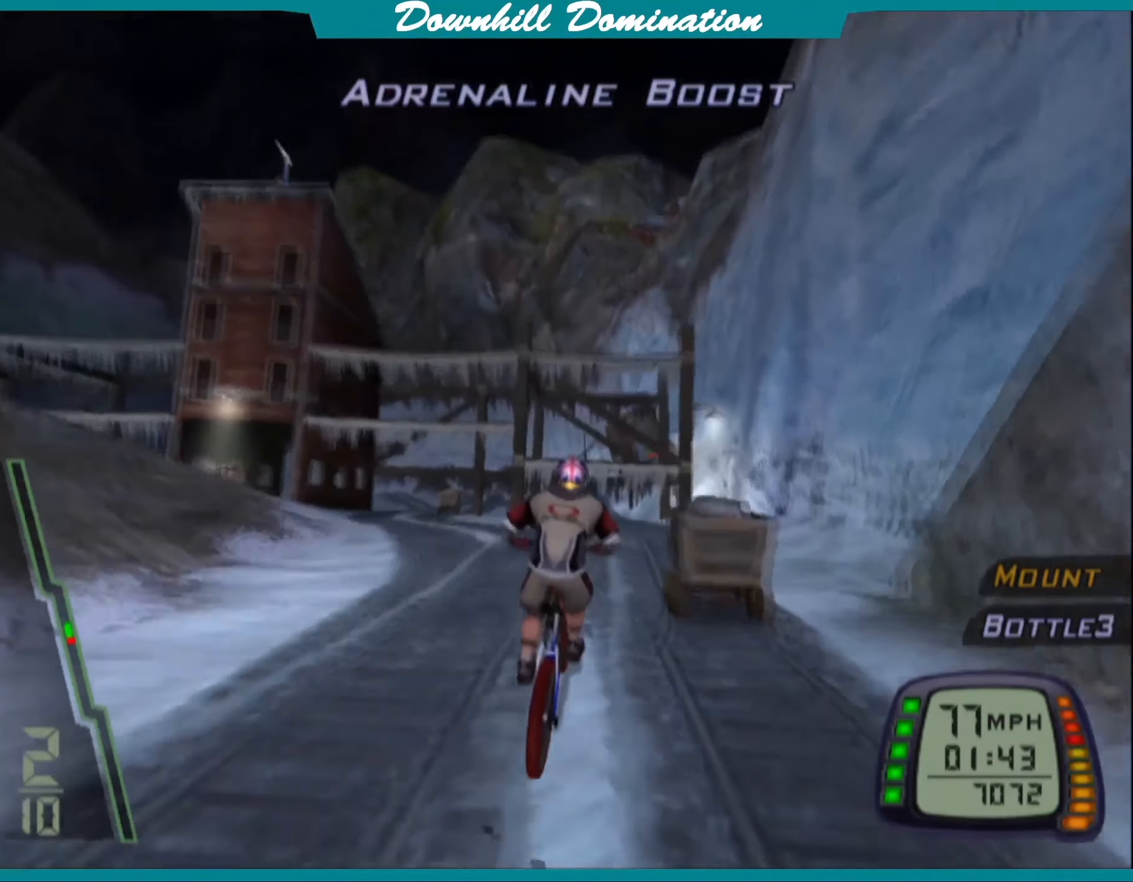
{"buttons": ["CROSS"], "left_stick": "center", "events": []}
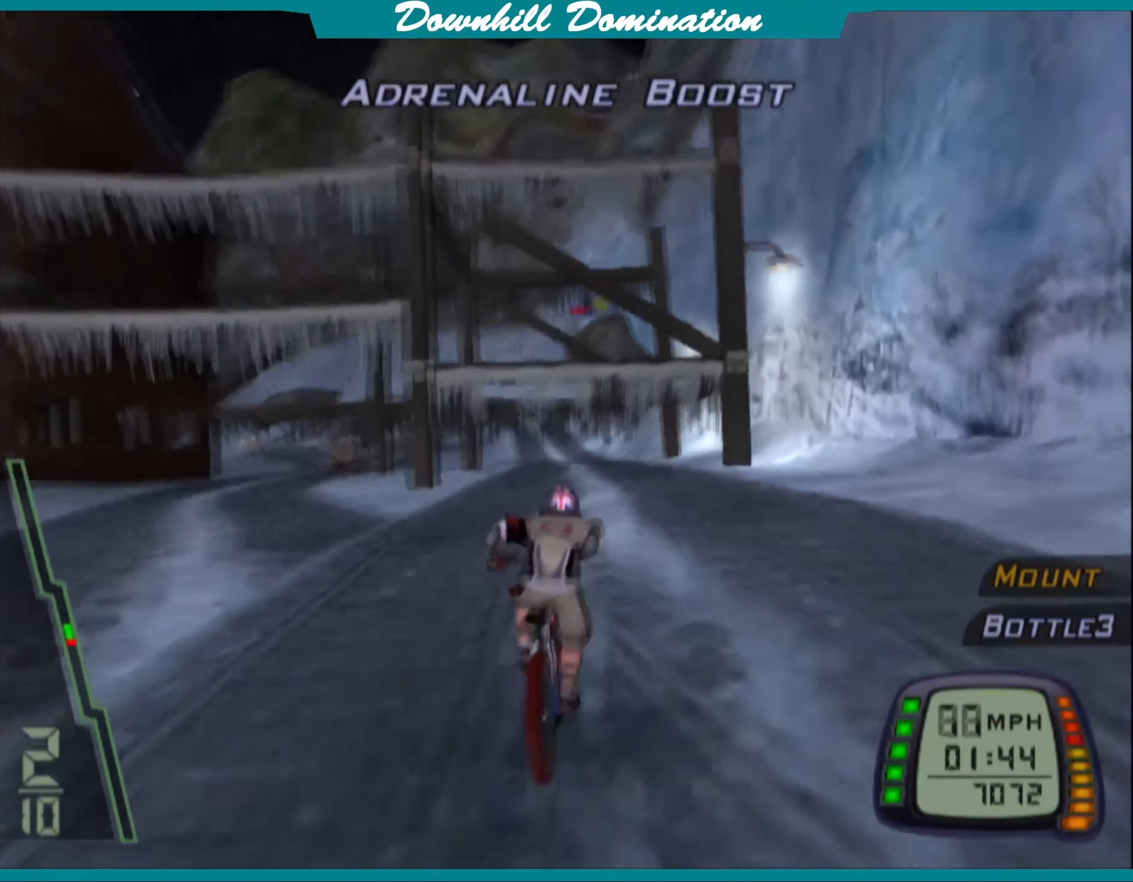
{"buttons": ["CROSS"], "left_stick": "center", "events": [[384, "left_stick", "left"], [500, "left_stick", "center"]]}
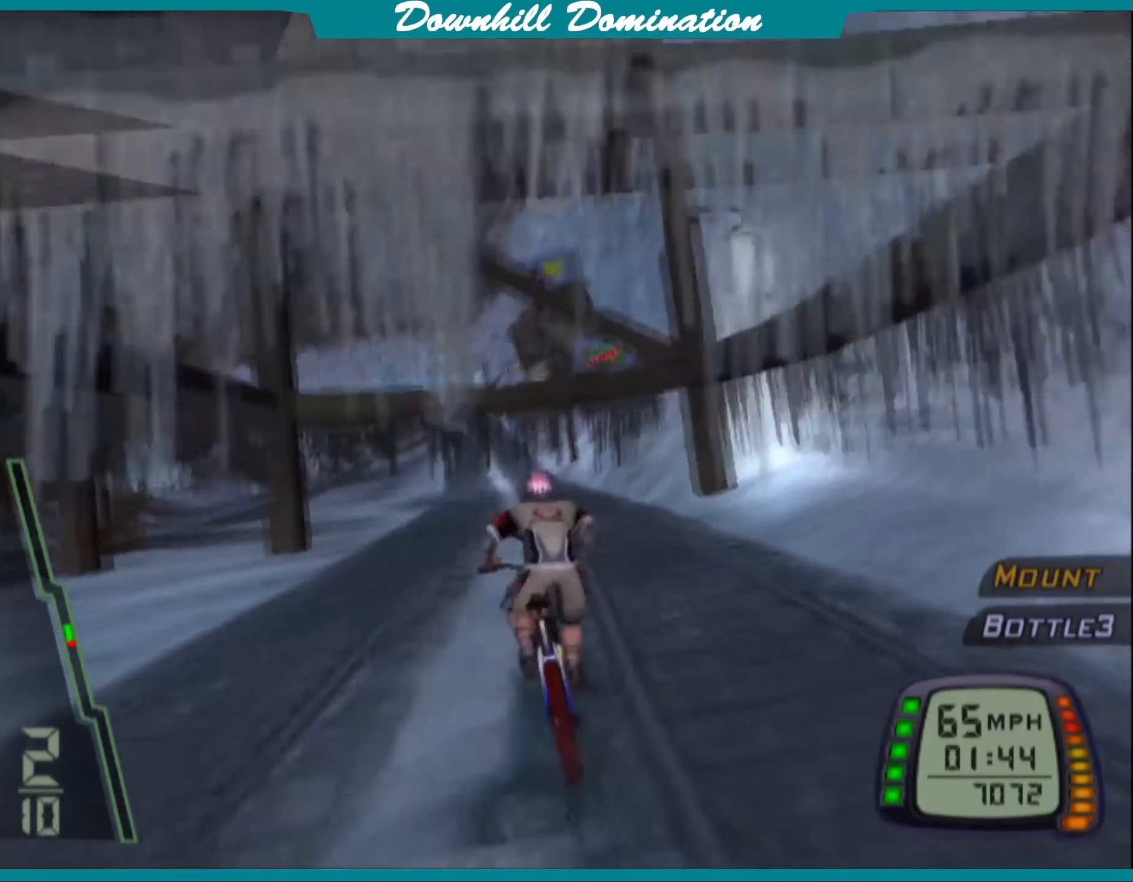
{"buttons": ["CROSS"], "left_stick": "center", "events": [[434, "left_stick", "right"], [500, "left_stick", "center"]]}
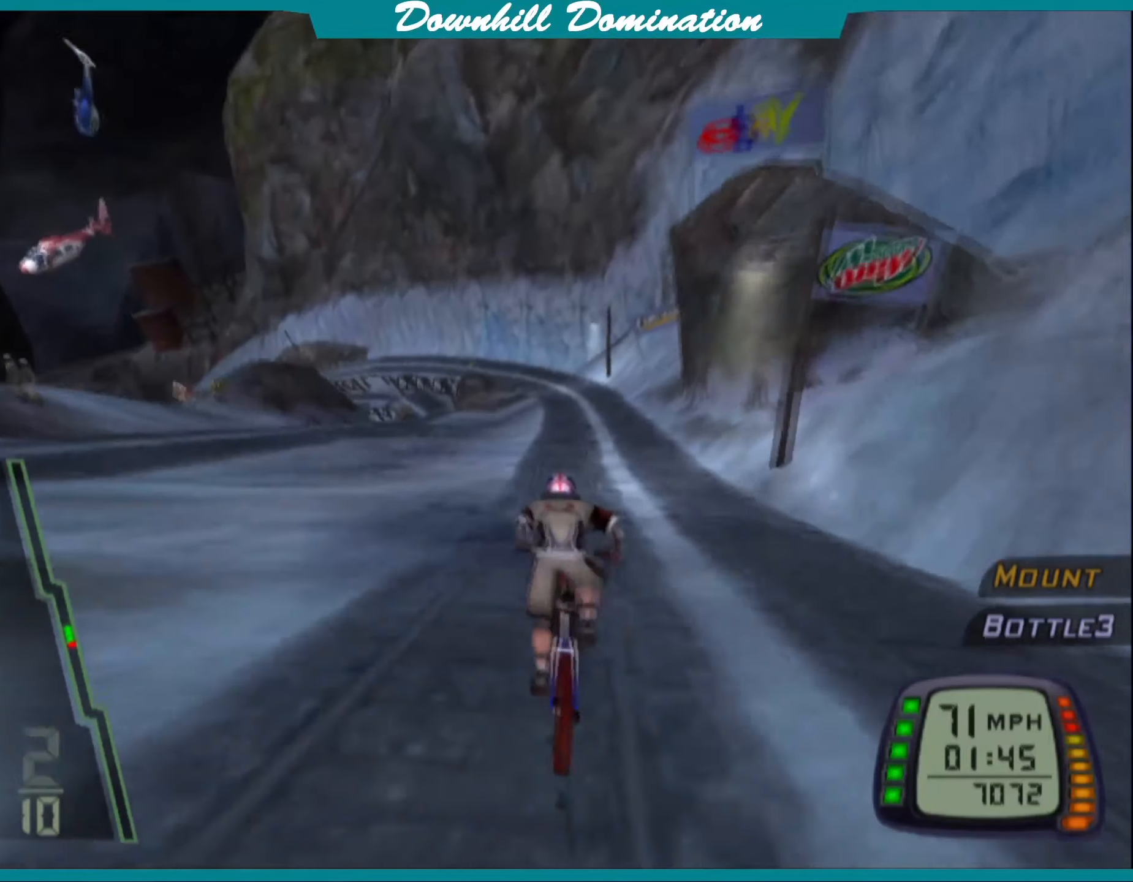
{"buttons": ["CROSS"], "left_stick": "center", "events": []}
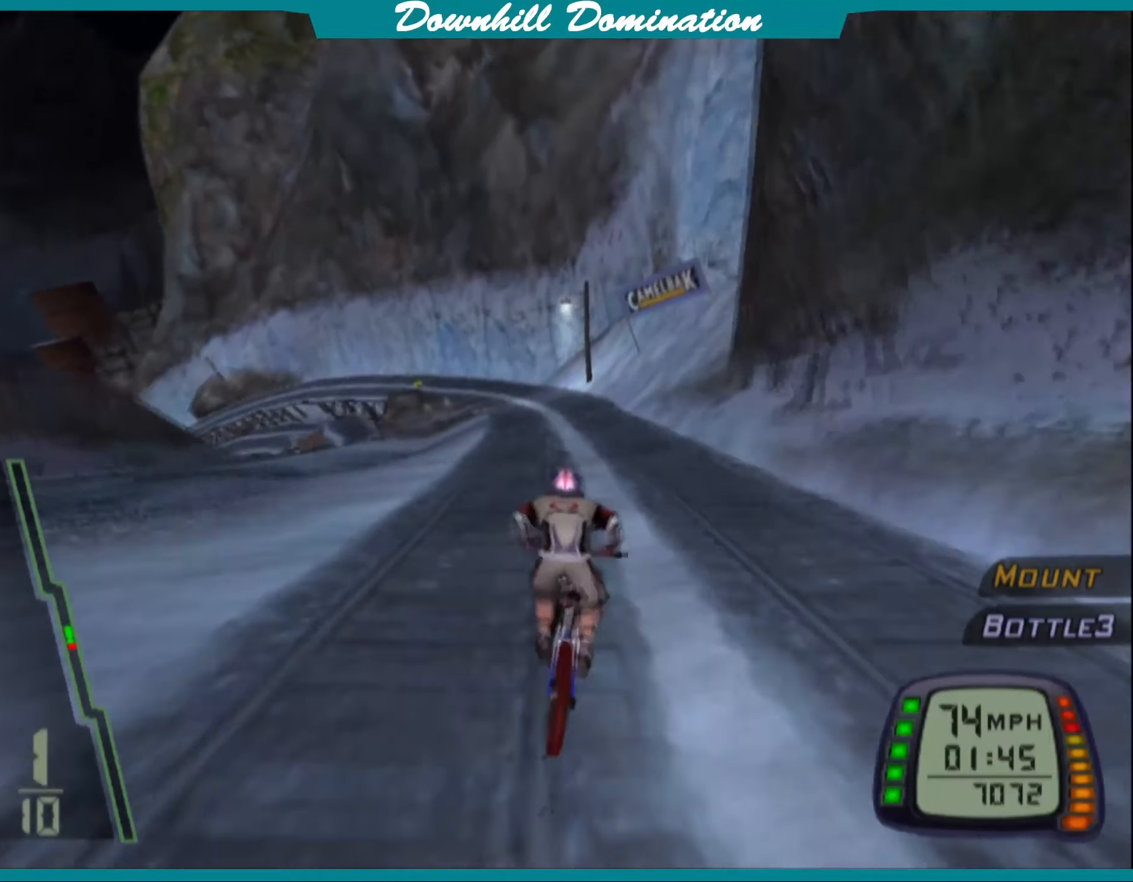
{"buttons": ["CROSS"], "left_stick": "center", "events": []}
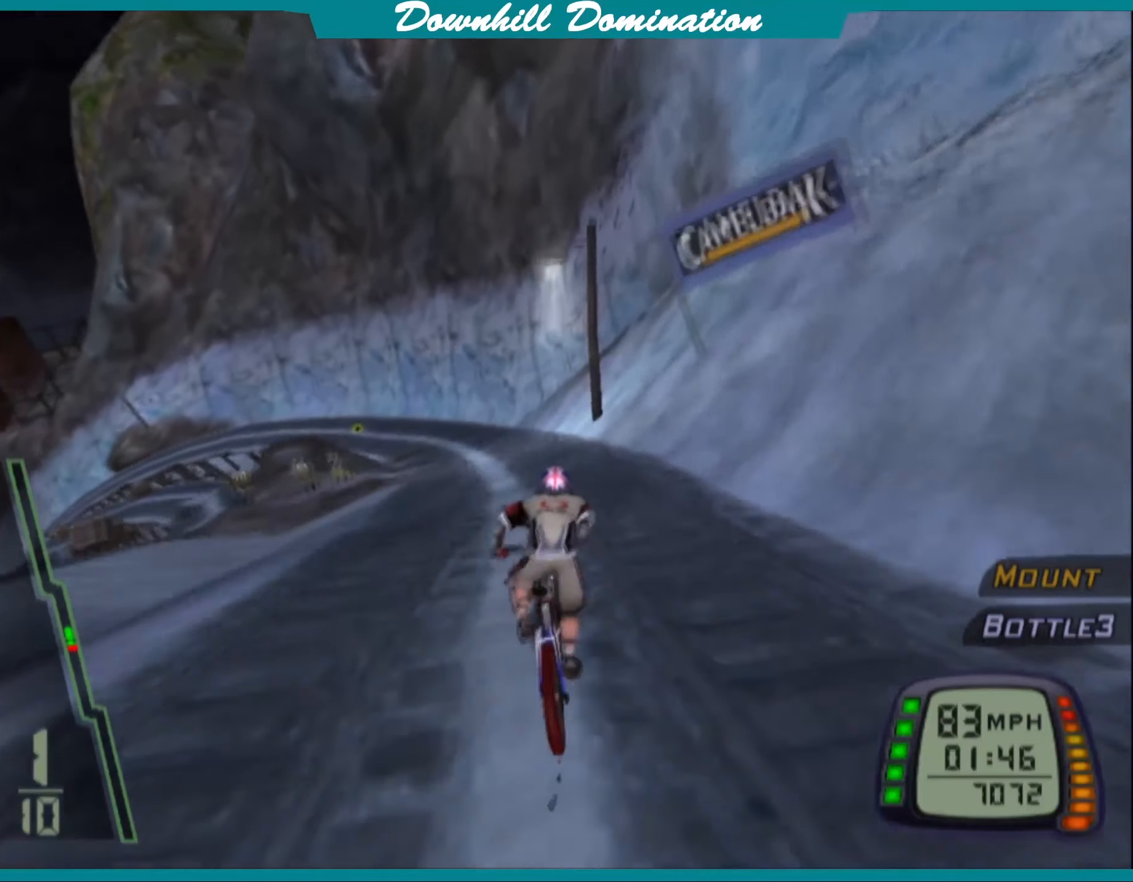
{"buttons": ["CROSS"], "left_stick": "center", "events": [[33, "left_stick", "left"], [133, "left_stick", "center"]]}
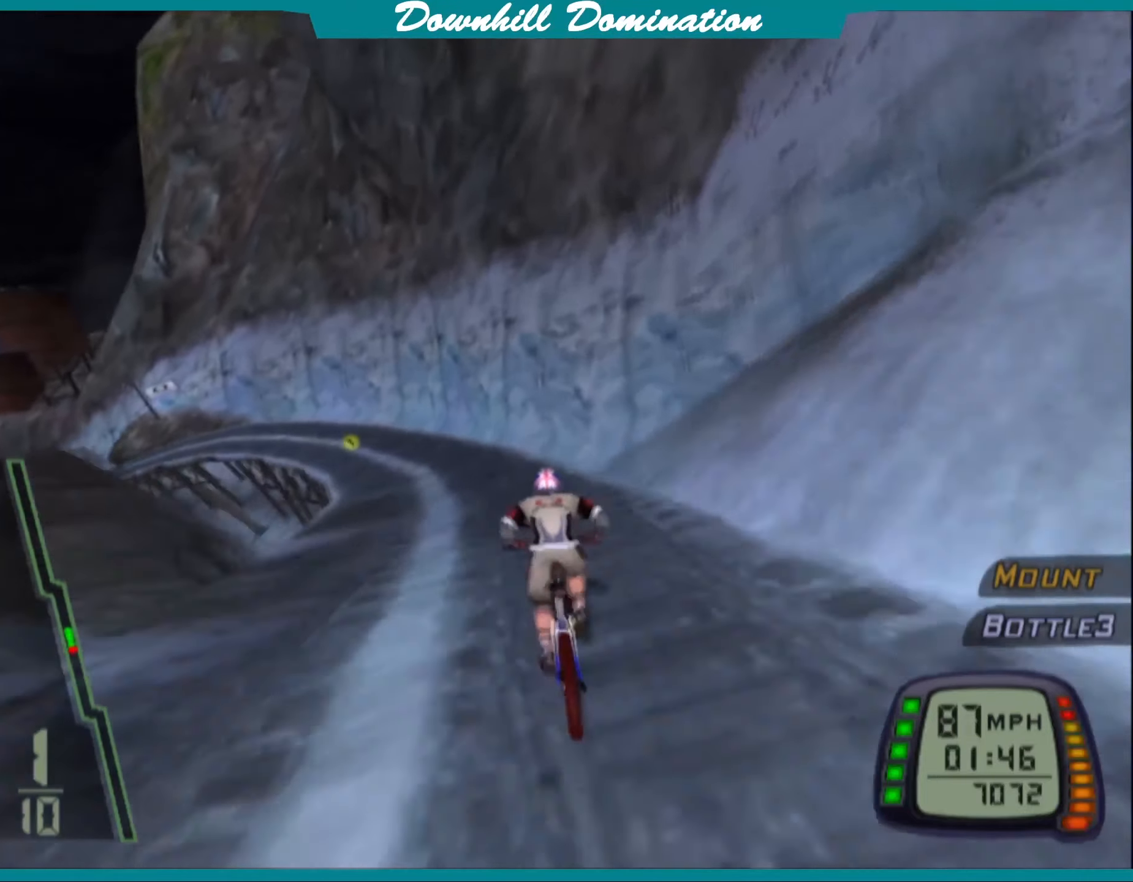
{"buttons": ["CROSS"], "left_stick": "center", "events": [[66, "left_stick", "left"], [250, "left_stick", "center"]]}
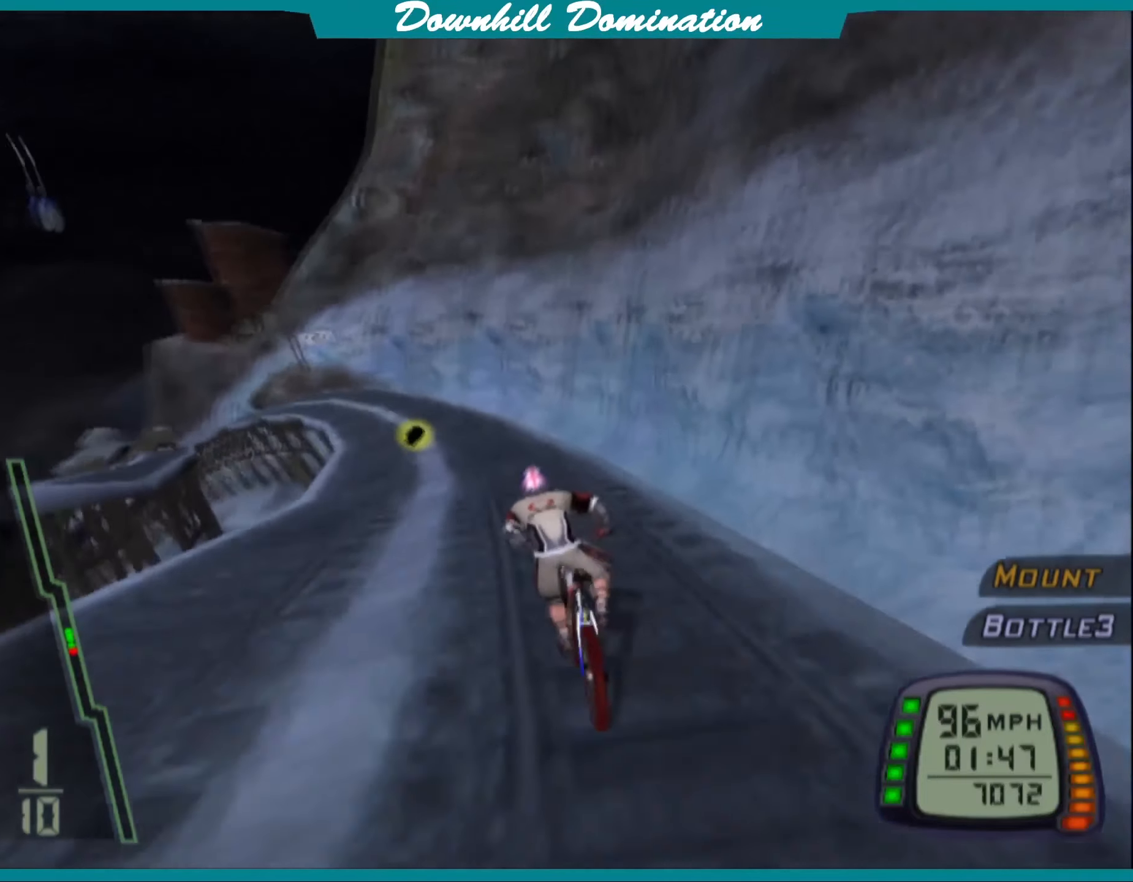
{"buttons": ["CROSS"], "left_stick": "center", "events": [[16, "left_stick", "left"], [150, "left_stick", "center"]]}
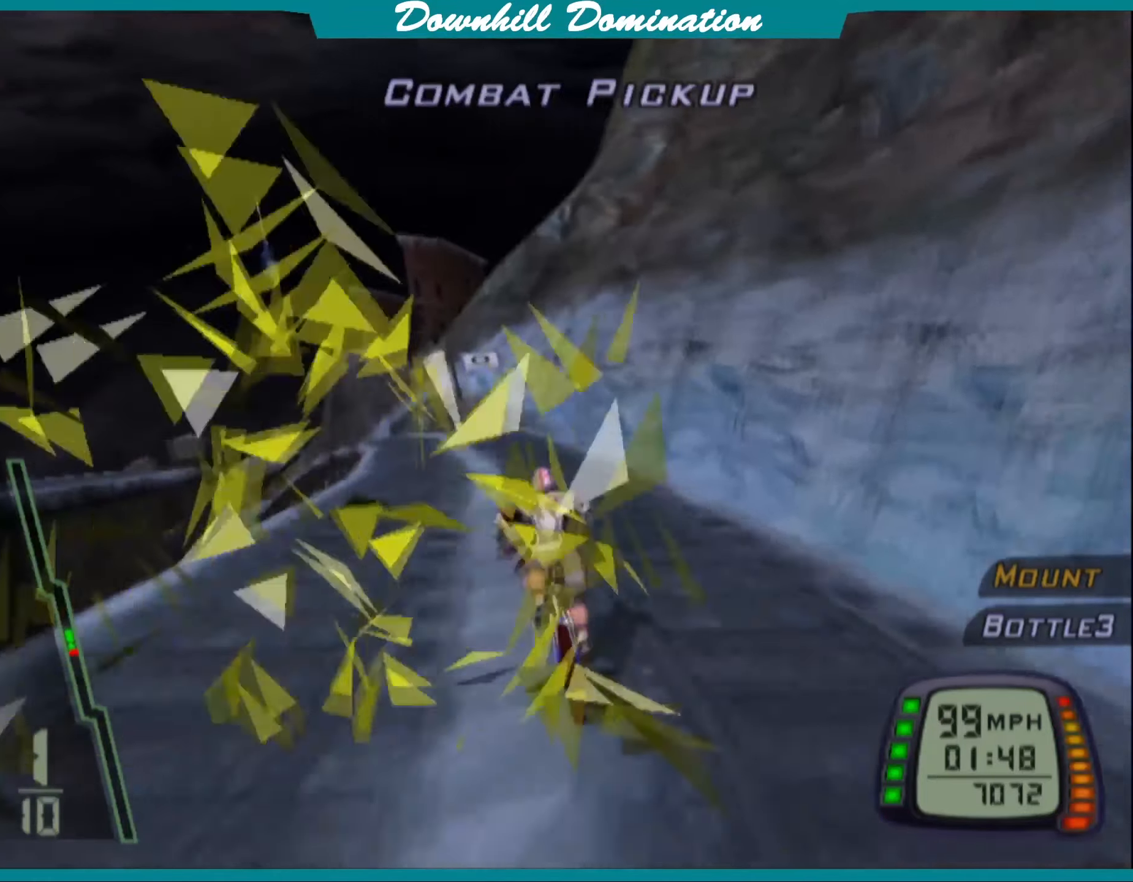
{"buttons": ["CROSS"], "left_stick": "left", "events": [[66, "left_stick", "left"], [150, "left_stick", "center"], [333, "left_stick", "left"]]}
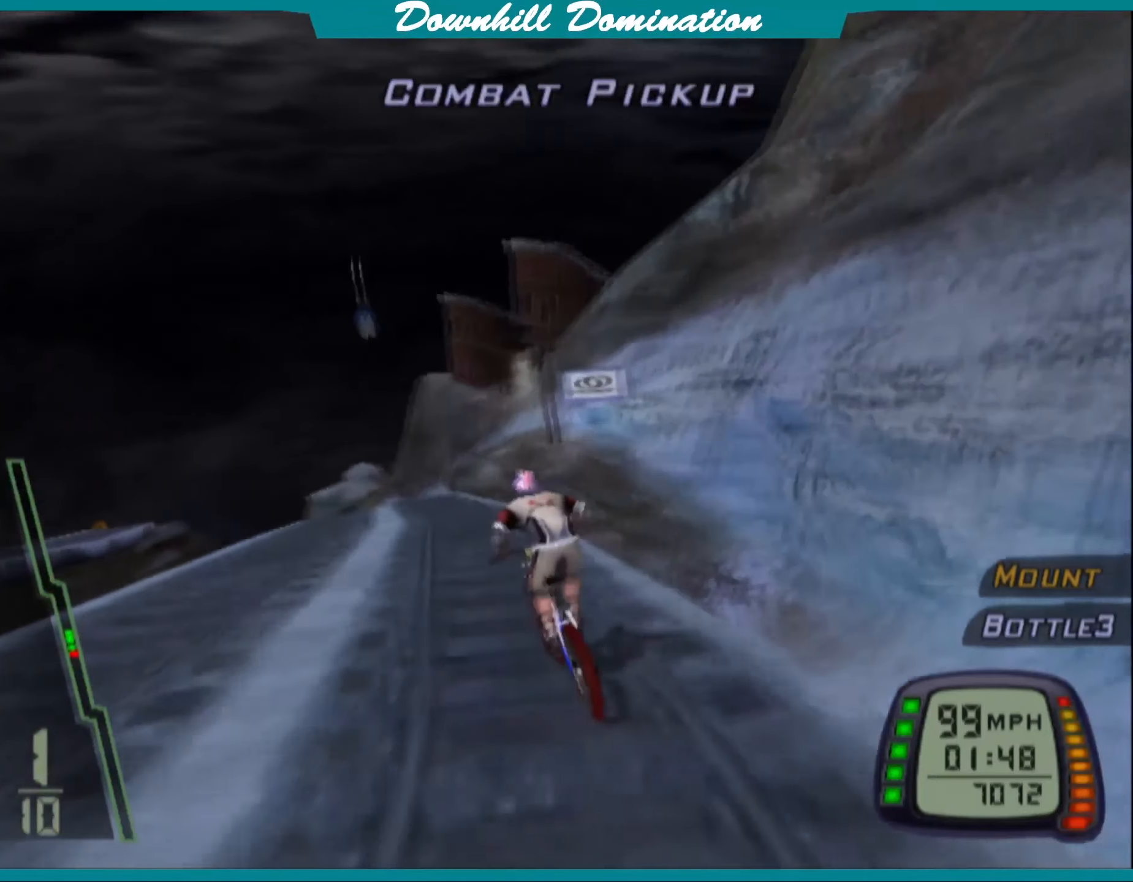
{"buttons": ["CROSS"], "left_stick": "center", "events": [[16, "left_stick", "center"], [183, "left_stick", "left"], [333, "left_stick", "center"]]}
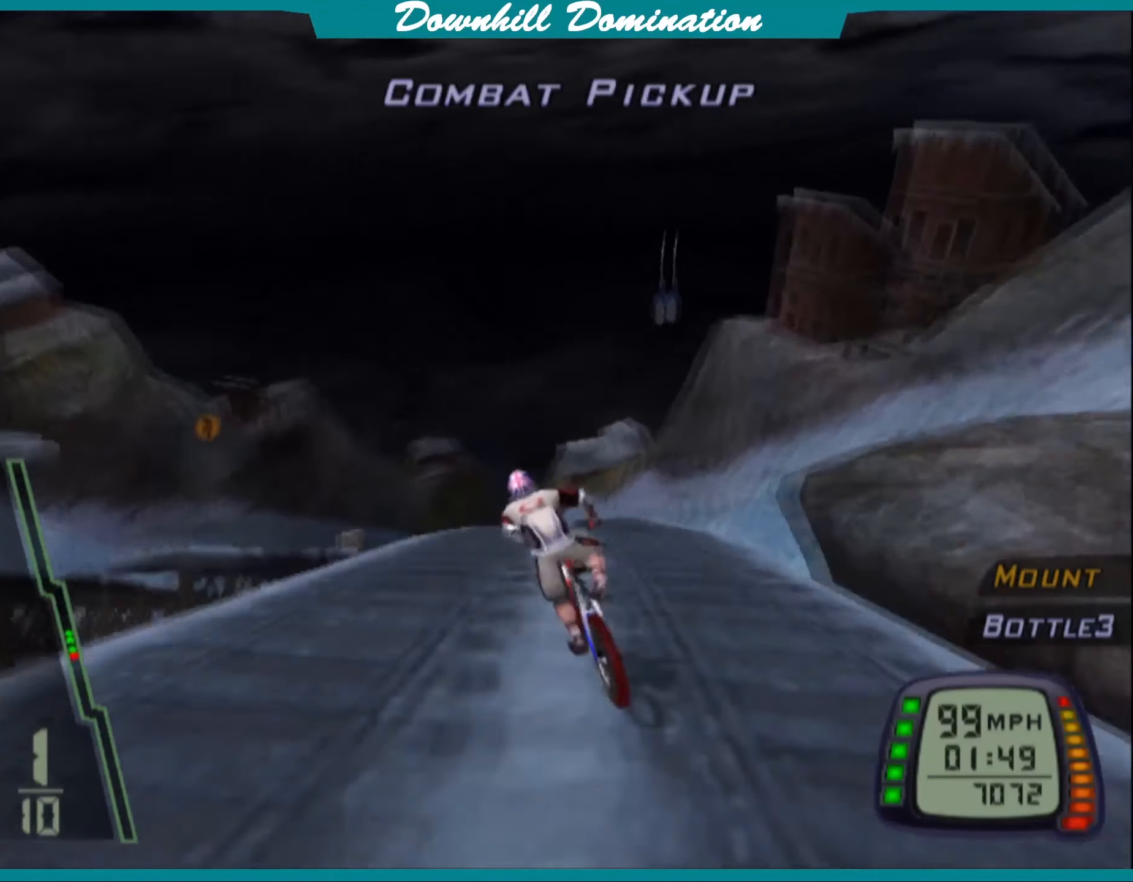
{"buttons": ["CROSS"], "left_stick": "center", "events": []}
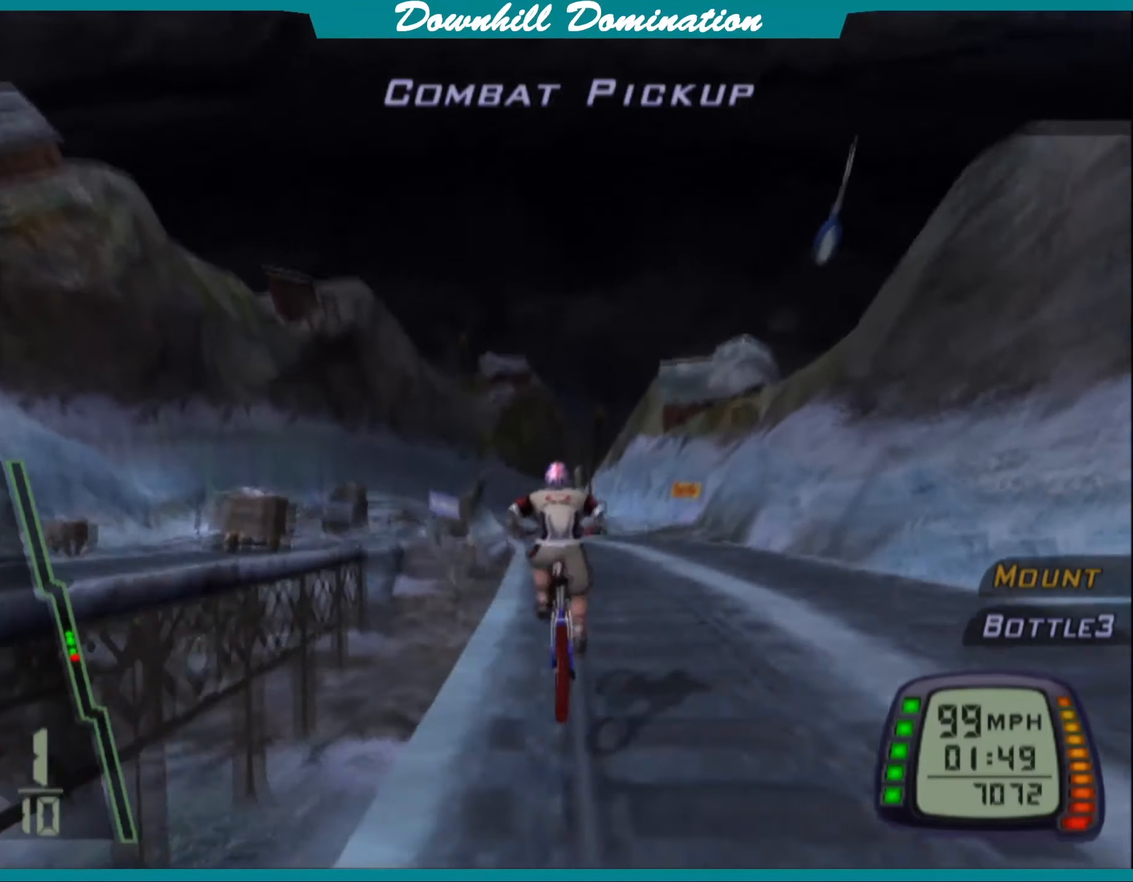
{"buttons": ["CROSS"], "left_stick": "left", "events": [[466, "left_stick", "left"]]}
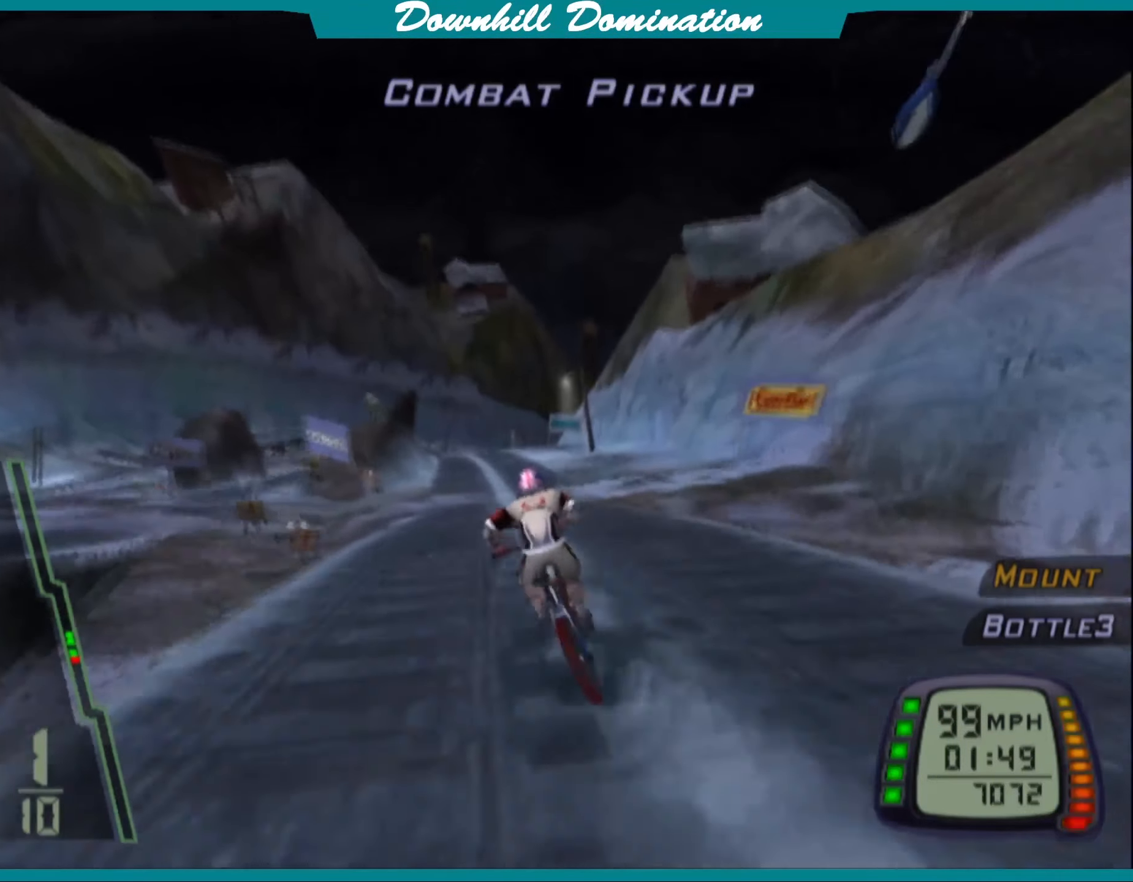
{"buttons": ["CROSS"], "left_stick": "center", "events": [[83, "left_stick", "center"], [416, "left_stick", "right"], [500, "left_stick", "center"]]}
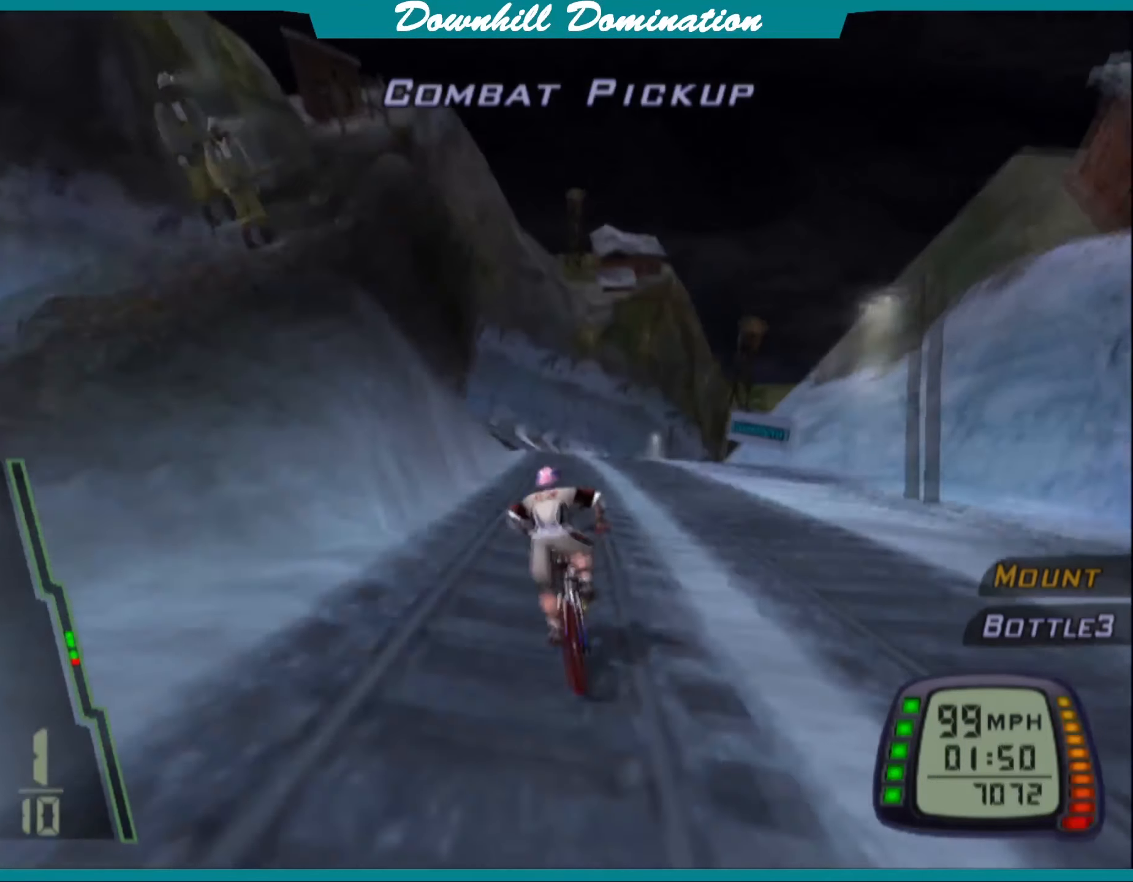
{"buttons": ["CROSS"], "left_stick": "center", "events": [[350, "left_stick", "left"], [466, "left_stick", "center"]]}
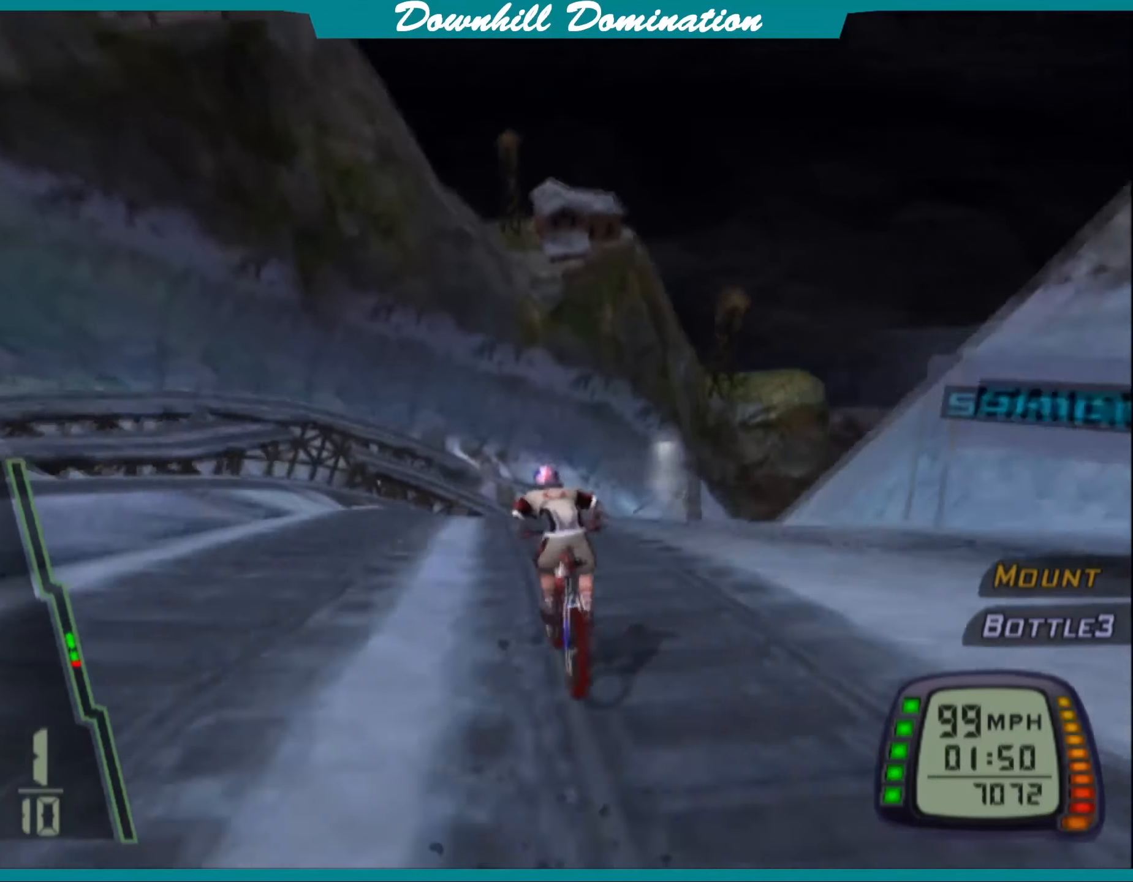
{"buttons": ["CROSS"], "left_stick": "center", "events": [[266, "left_stick", "right"], [500, "left_stick", "center"]]}
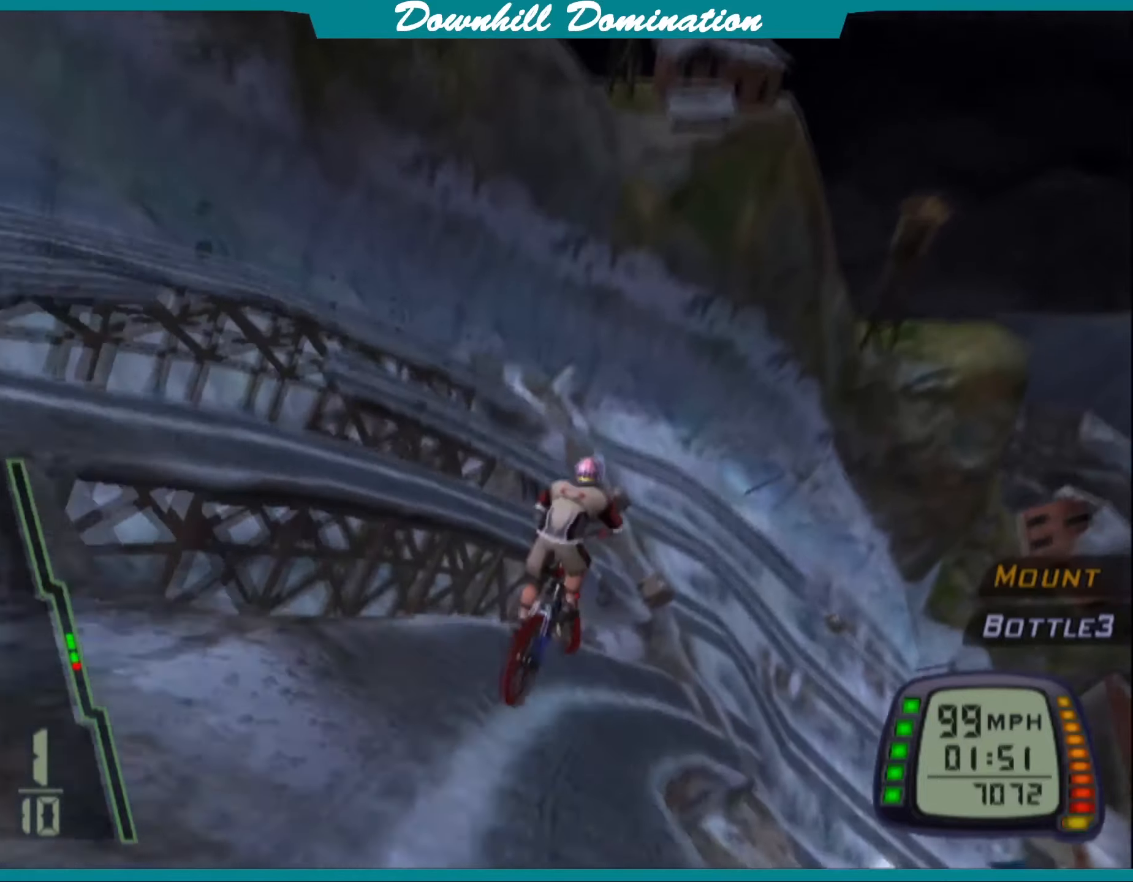
{"buttons": ["CROSS"], "left_stick": "right", "events": [[250, "left_stick", "right"]]}
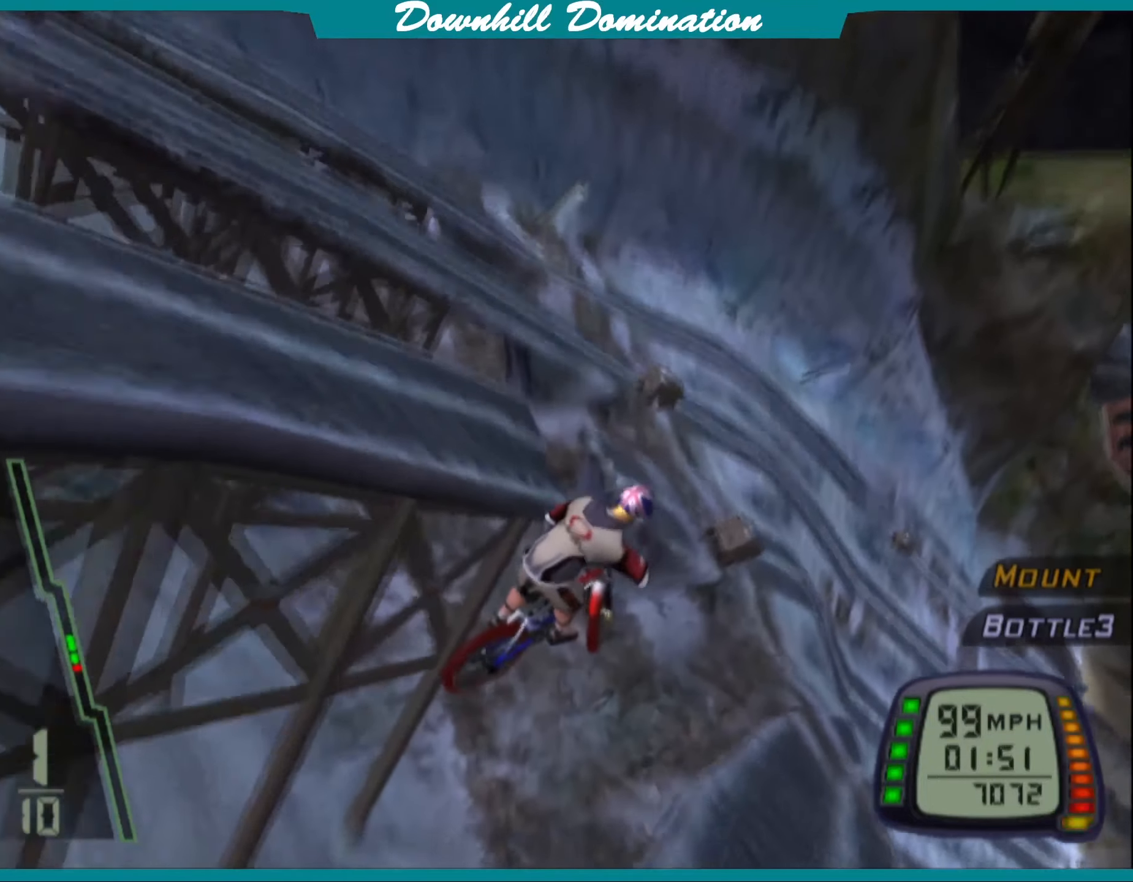
{"buttons": ["CROSS"], "left_stick": "center", "events": [[200, "left_stick", "up"], [417, "left_stick", "center"]]}
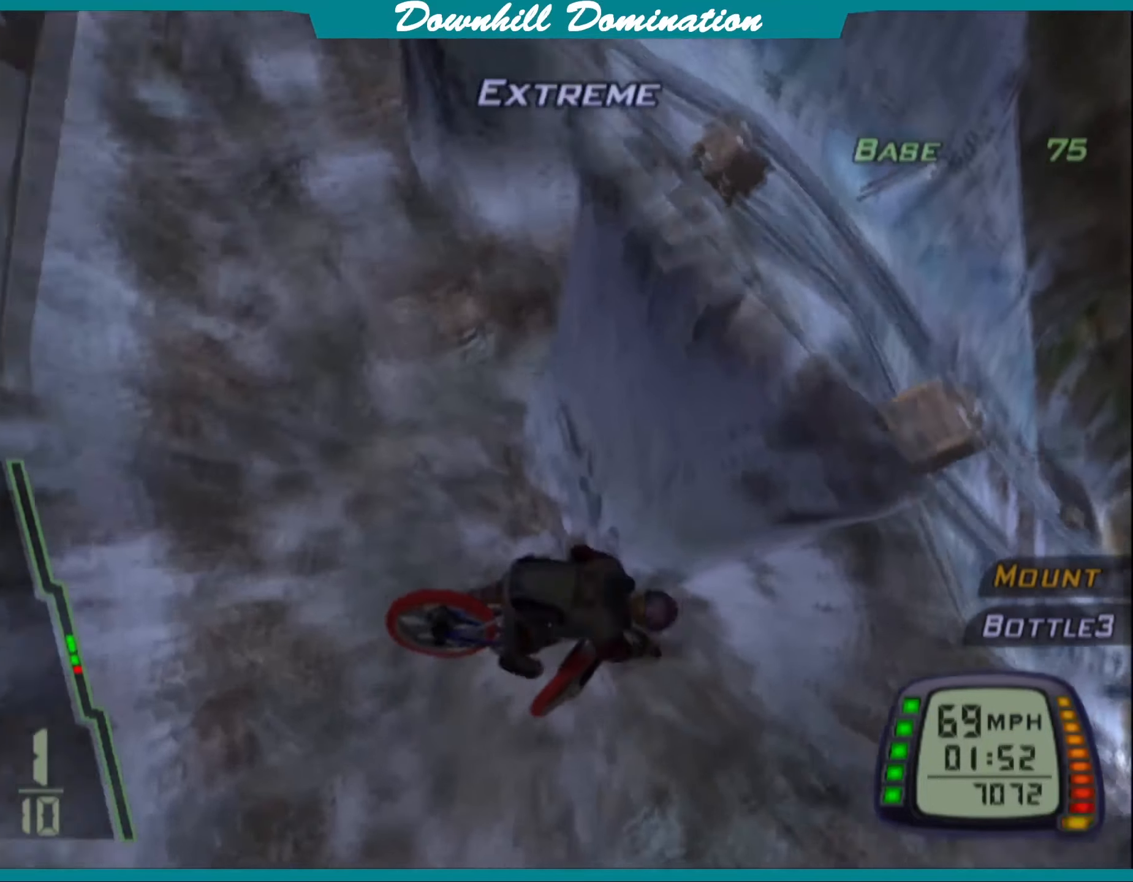
{"buttons": [], "left_stick": "center", "events": [[83, "CROSS", "up"]]}
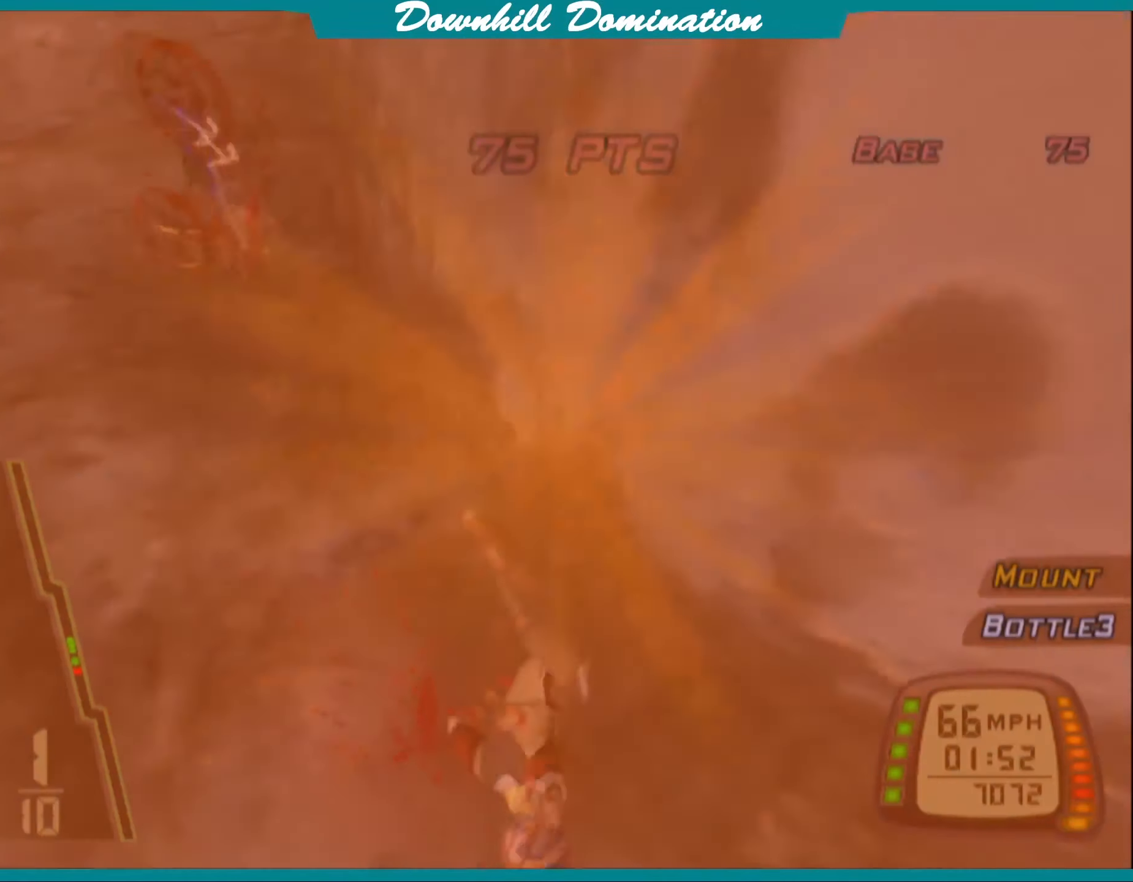
{"buttons": [], "left_stick": "center", "events": [[350, "CROSS", "down"], [467, "CROSS", "up"]]}
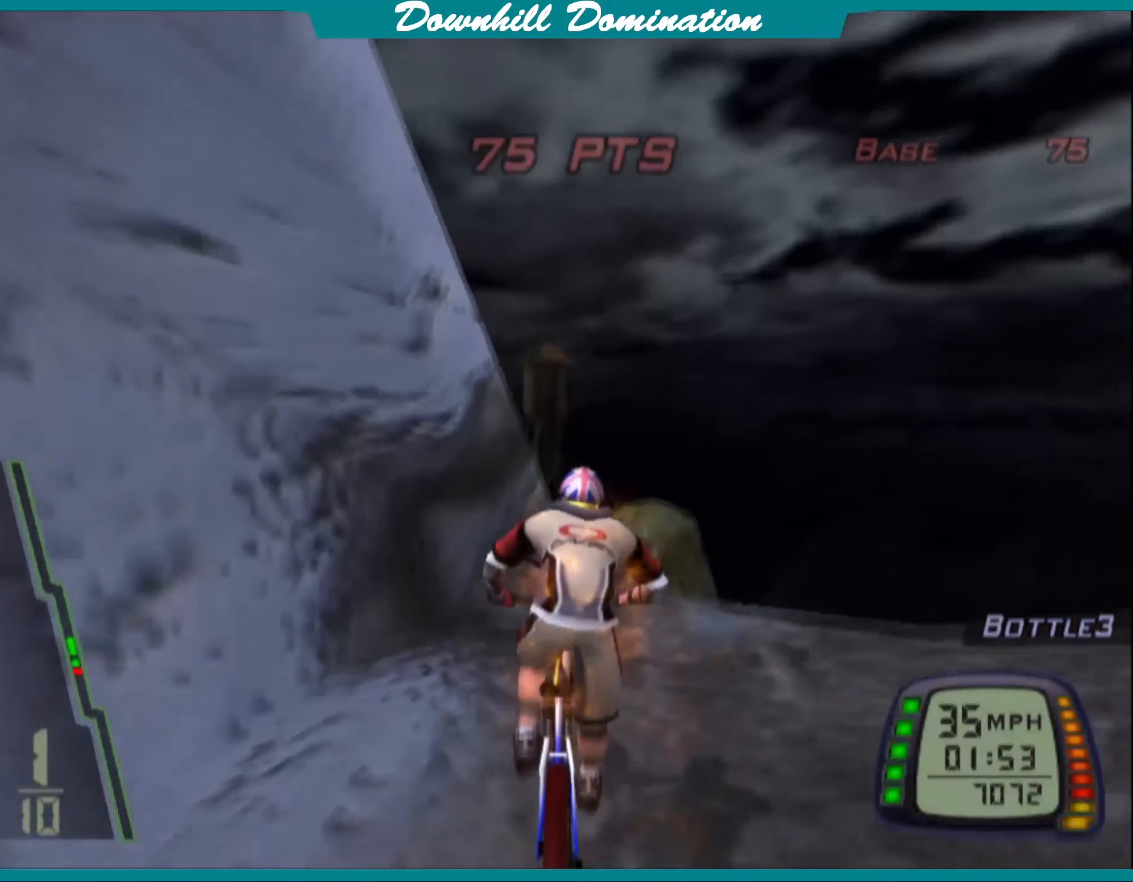
{"buttons": ["CROSS"], "left_stick": "center", "events": [[17, "CROSS", "down"], [50, "left_stick", "right"], [300, "left_stick", "center"]]}
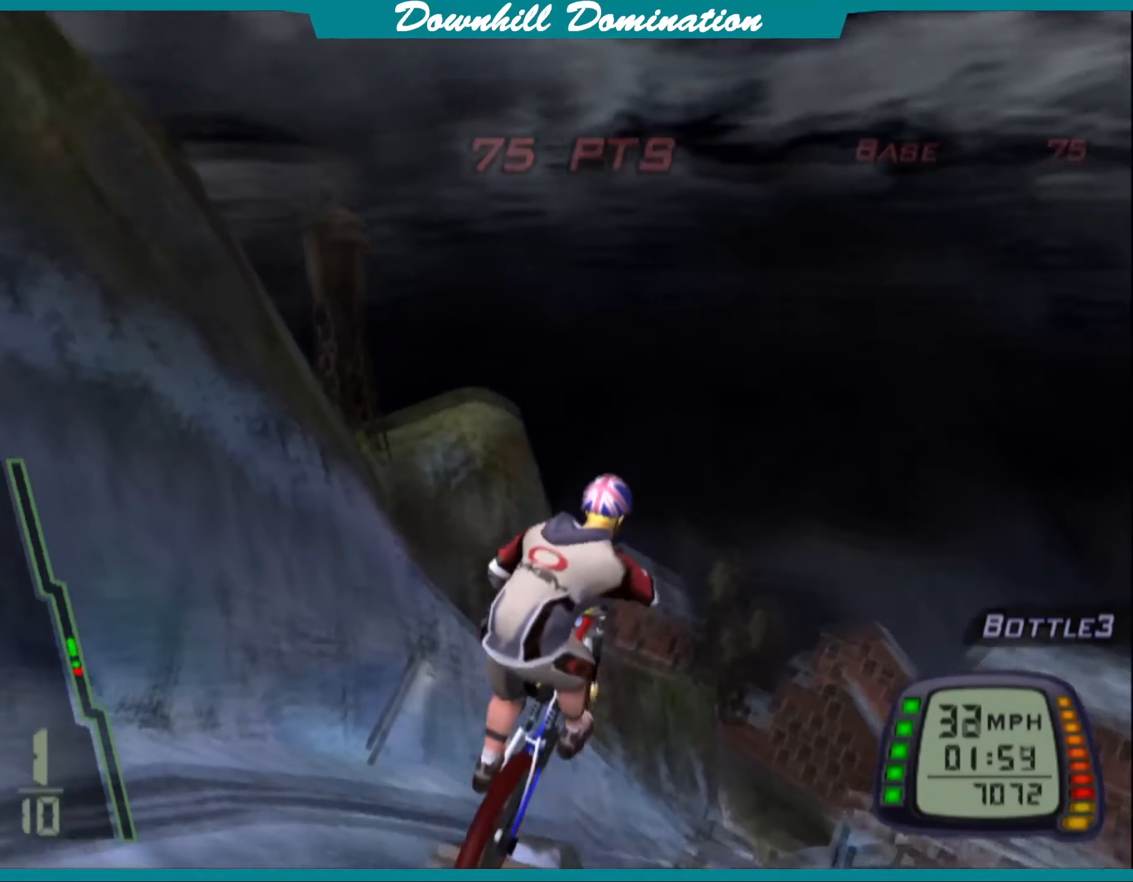
{"buttons": ["CROSS"], "left_stick": "up", "events": [[183, "L1", "down"], [317, "L1", "up"], [467, "left_stick", "up"]]}
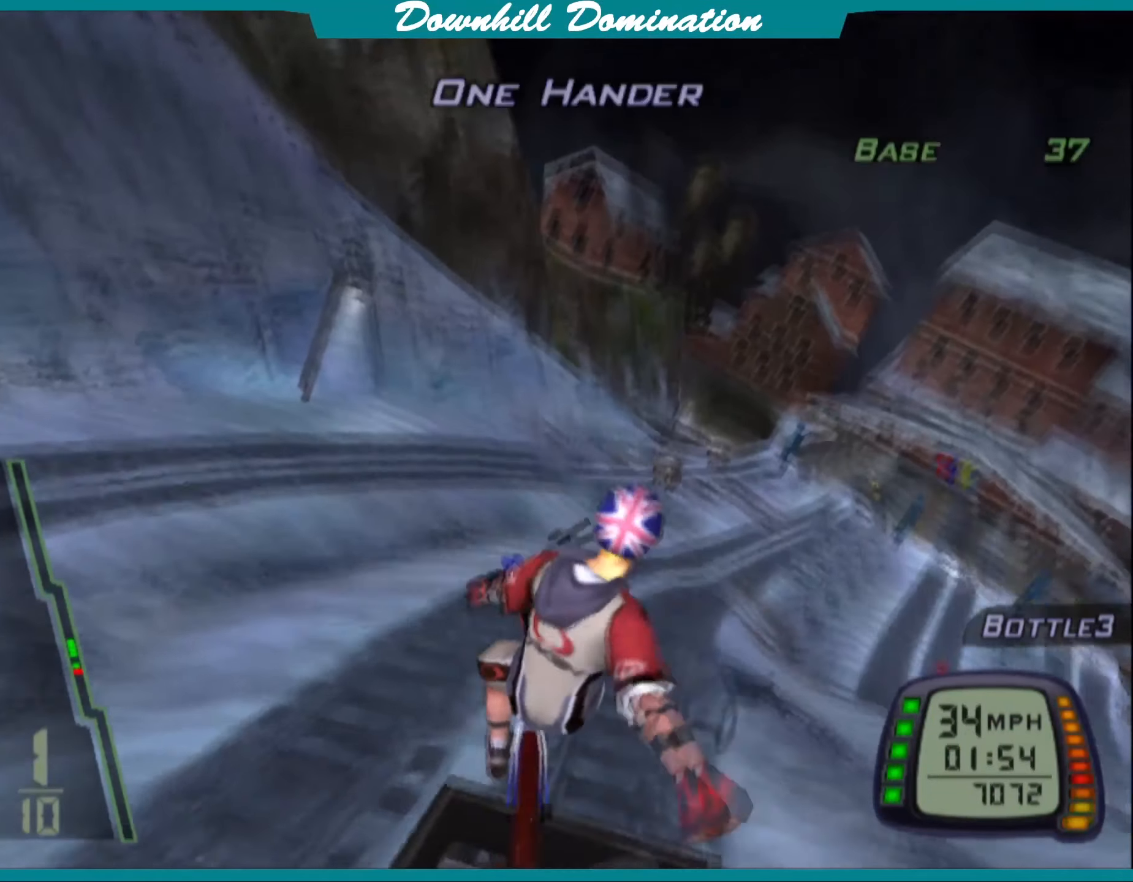
{"buttons": [], "left_stick": "center", "events": [[167, "CROSS", "up"], [183, "left_stick", "center"], [350, "CROSS", "down"], [500, "CROSS", "up"]]}